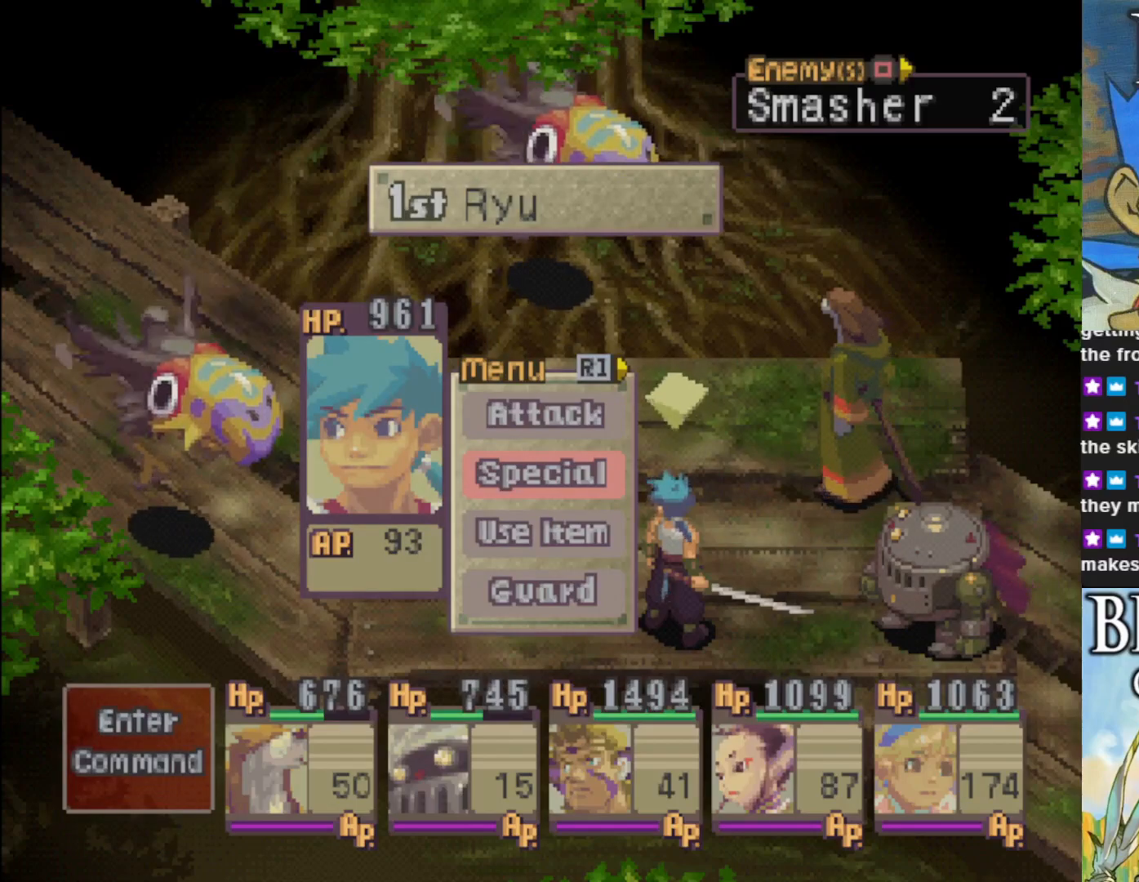
Gameplay with a controller (PlayStation layout); each line is a JSON object with the inputs held at the frame after it. "events" lists button and stick changes between this image and that frame as [ms after this image, input, new state], when the widget could be followed in between. Not read: right_stick.
{"buttons": [], "left_stick": "center", "events": [[283, "CROSS", "down"], [433, "CROSS", "up"]]}
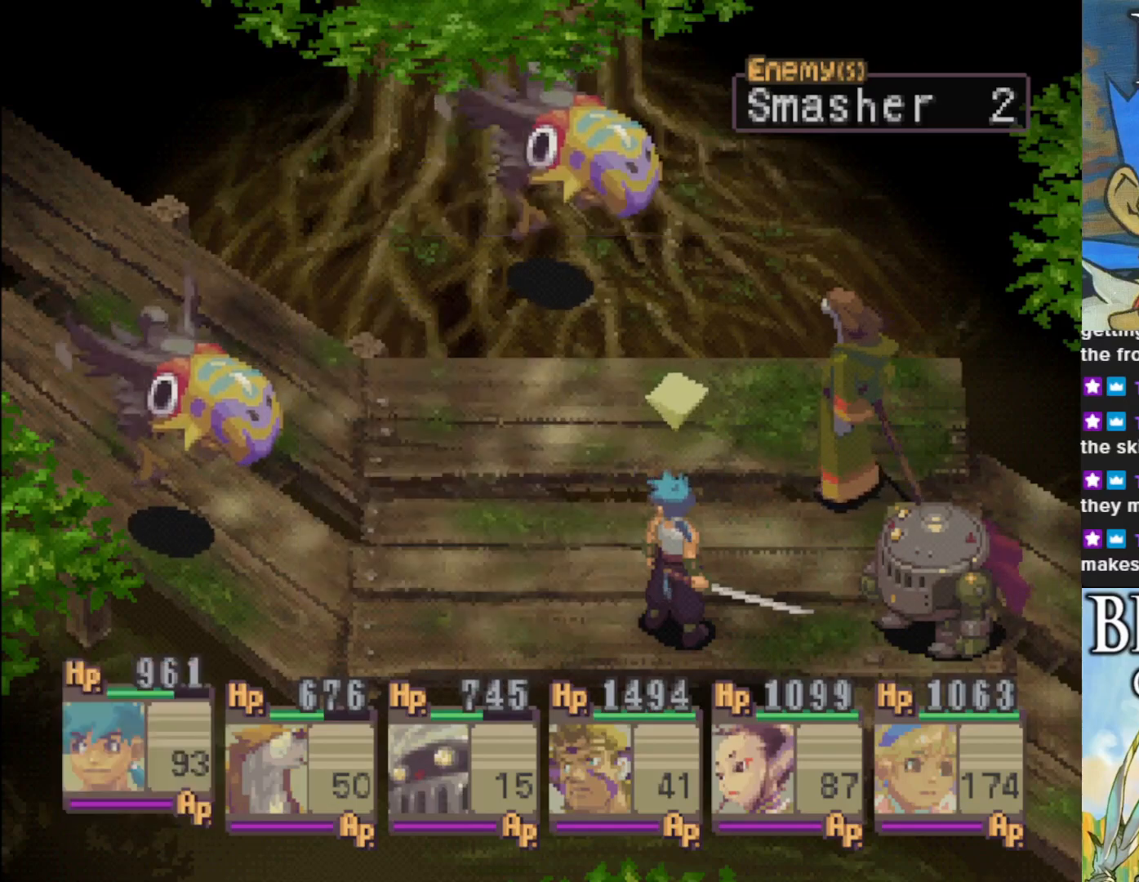
{"buttons": [], "left_stick": "center", "events": []}
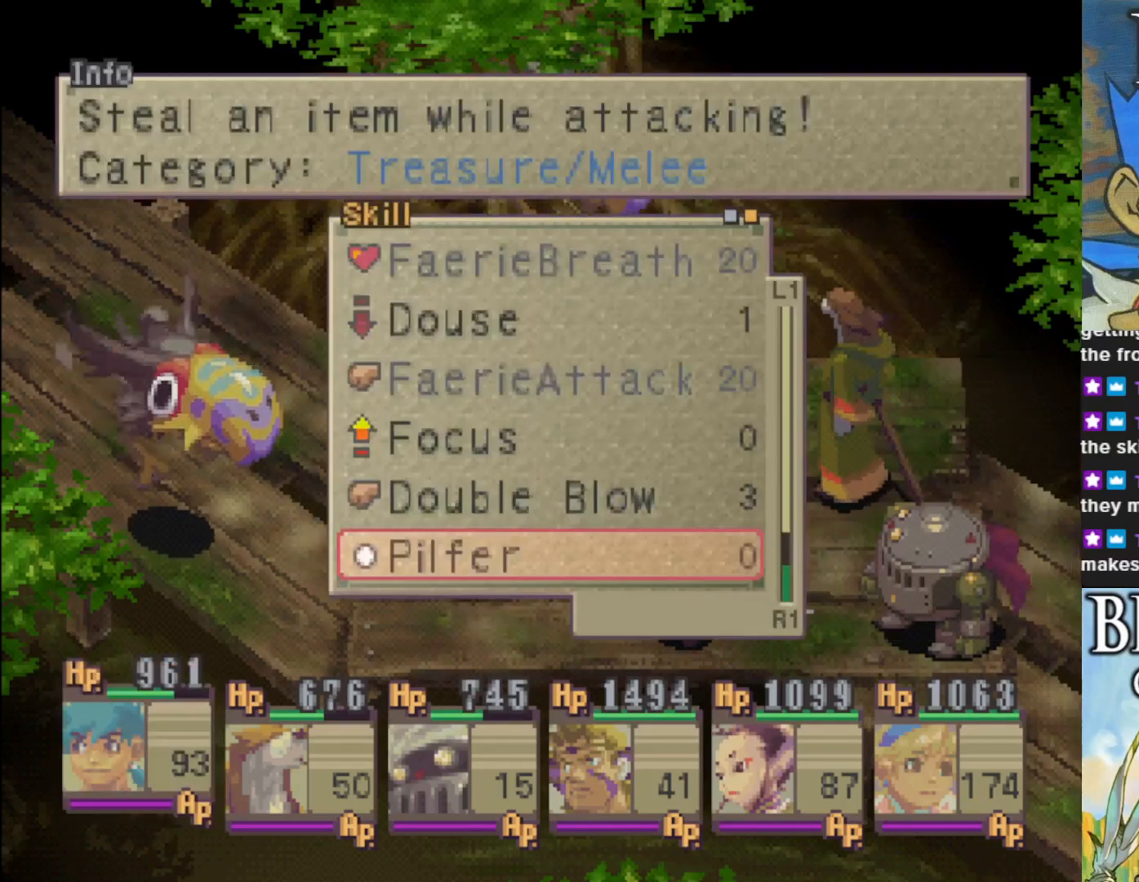
{"buttons": [], "left_stick": "center", "events": [[200, "CROSS", "down"], [333, "CROSS", "up"]]}
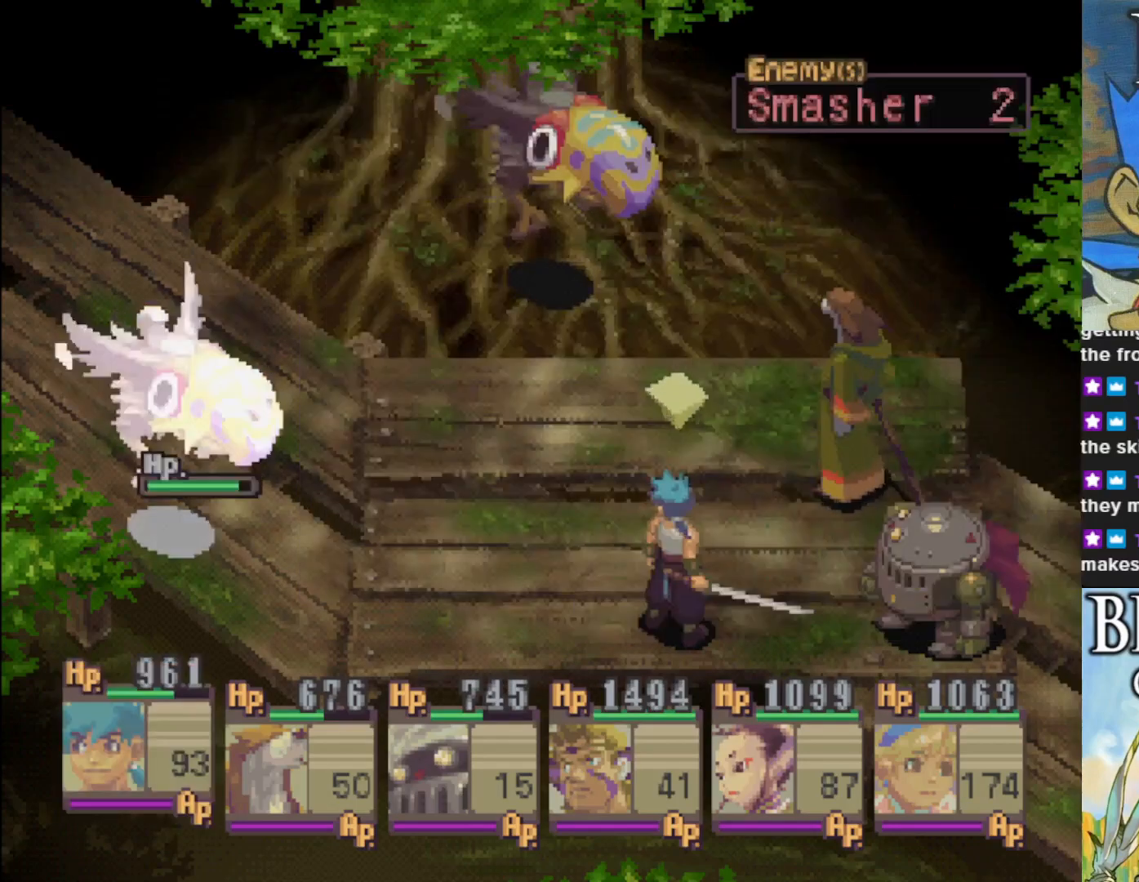
{"buttons": [], "left_stick": "center", "events": [[233, "CROSS", "down"], [383, "CROSS", "up"]]}
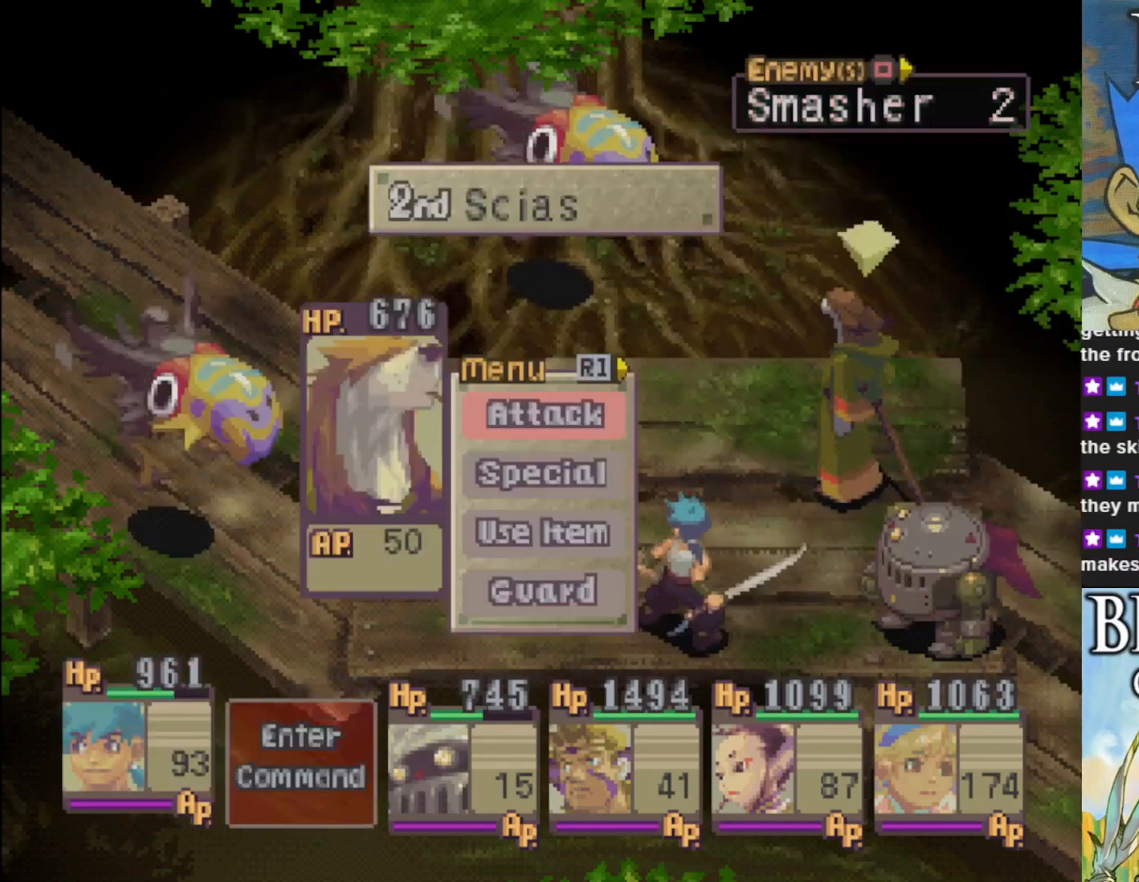
{"buttons": ["CROSS"], "left_stick": "center", "events": [[383, "CROSS", "down"]]}
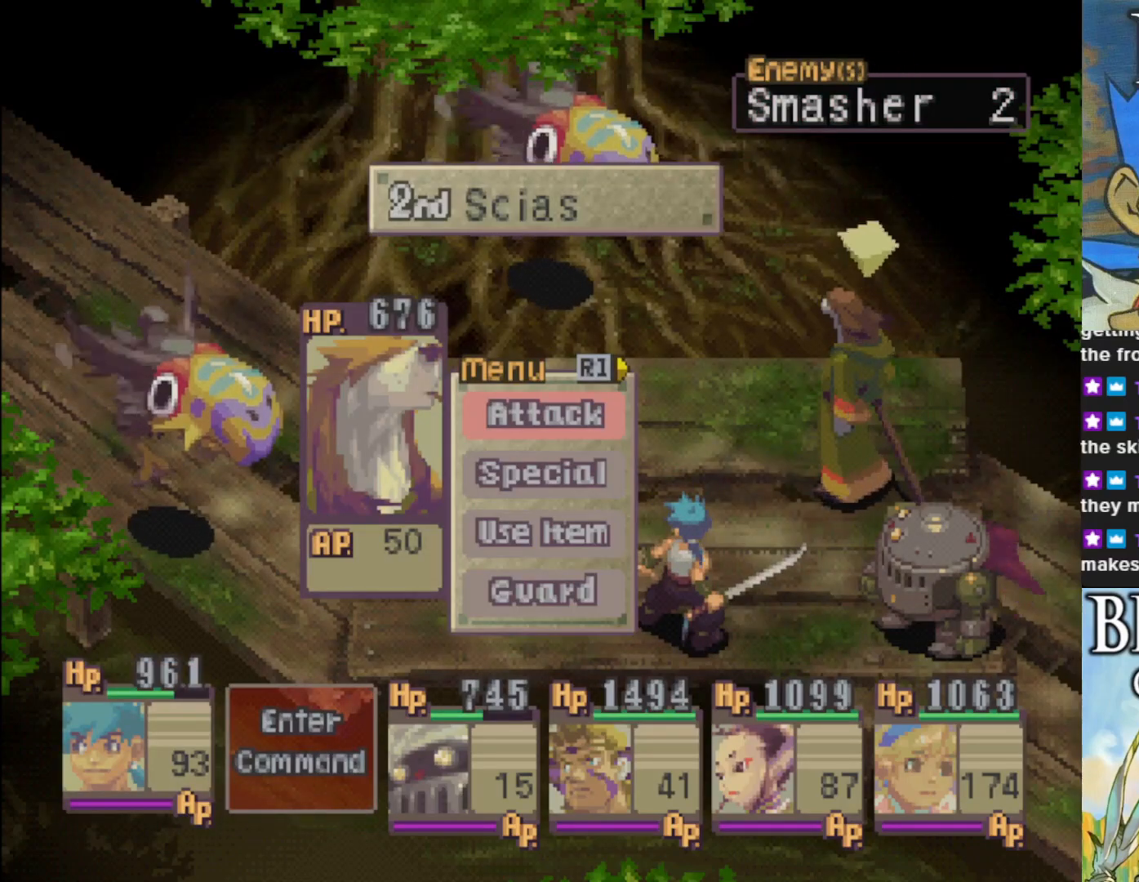
{"buttons": [], "left_stick": "center", "events": [[33, "CROSS", "up"], [233, "DPAD_RIGHT", "down"], [367, "DPAD_RIGHT", "up"]]}
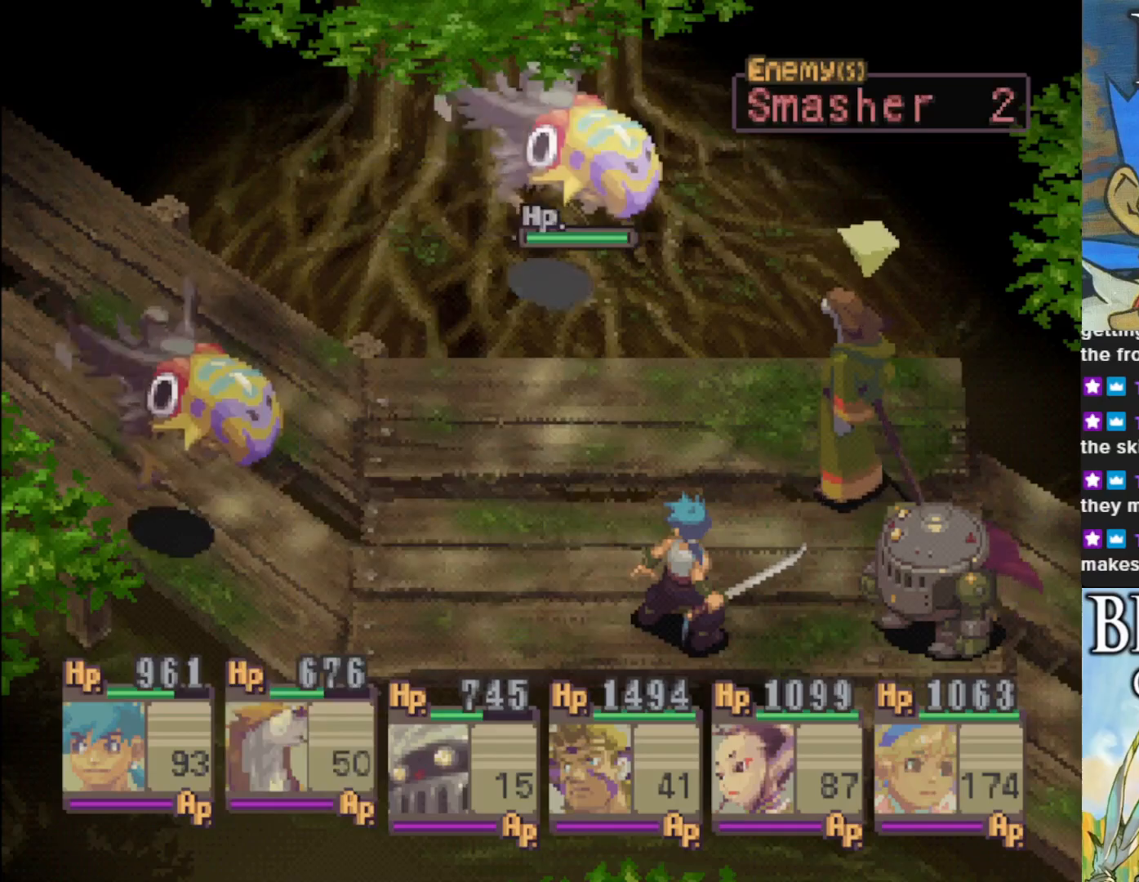
{"buttons": [], "left_stick": "center", "events": [[150, "CROSS", "down"], [300, "CROSS", "up"]]}
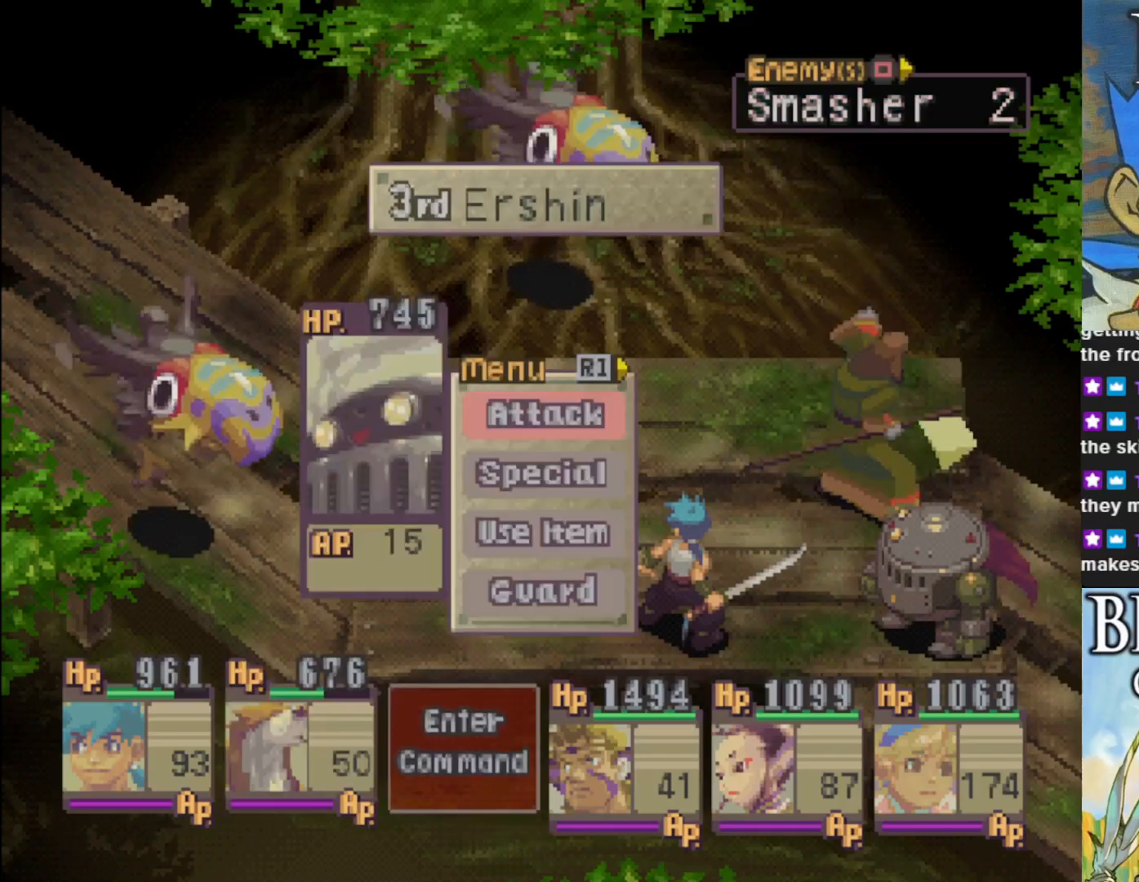
{"buttons": [], "left_stick": "center", "events": [[233, "CROSS", "down"], [383, "CROSS", "up"]]}
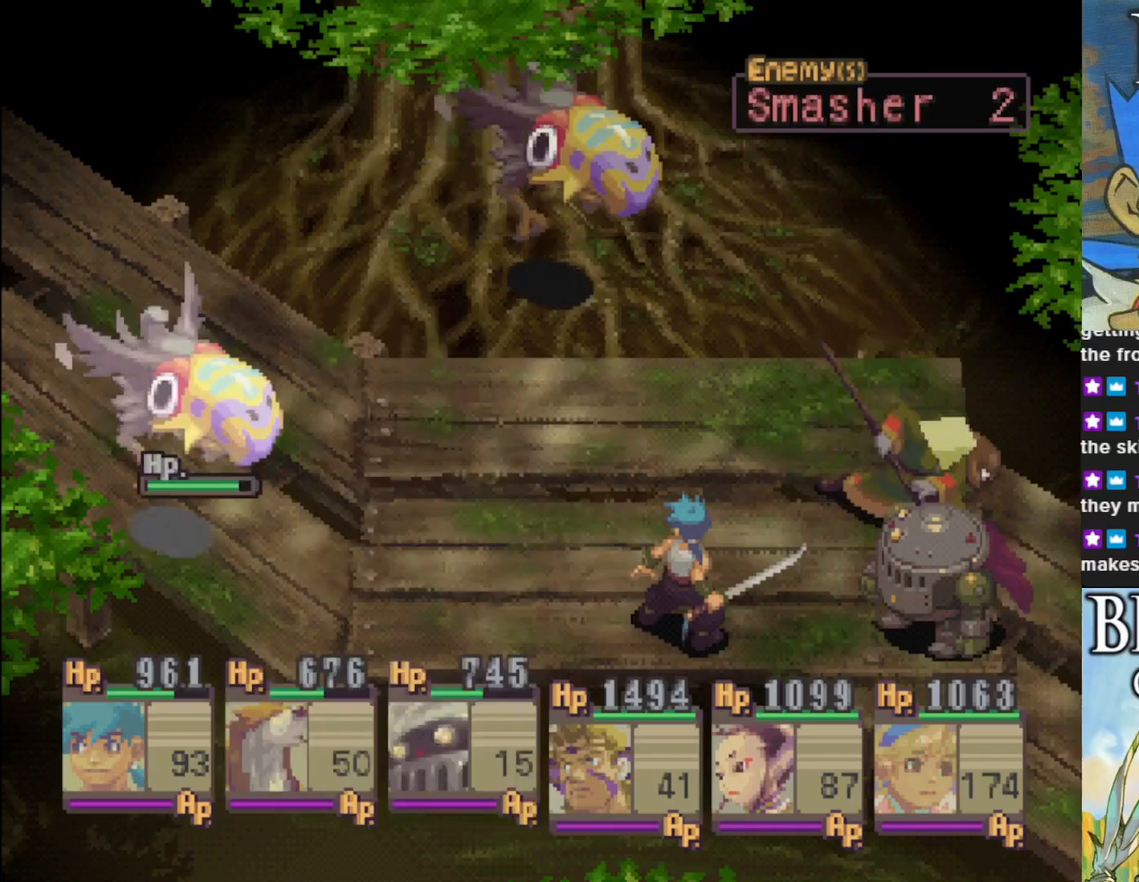
{"buttons": [], "left_stick": "center", "events": [[50, "DPAD_RIGHT", "down"], [217, "DPAD_RIGHT", "up"], [333, "CROSS", "down"], [483, "CROSS", "up"]]}